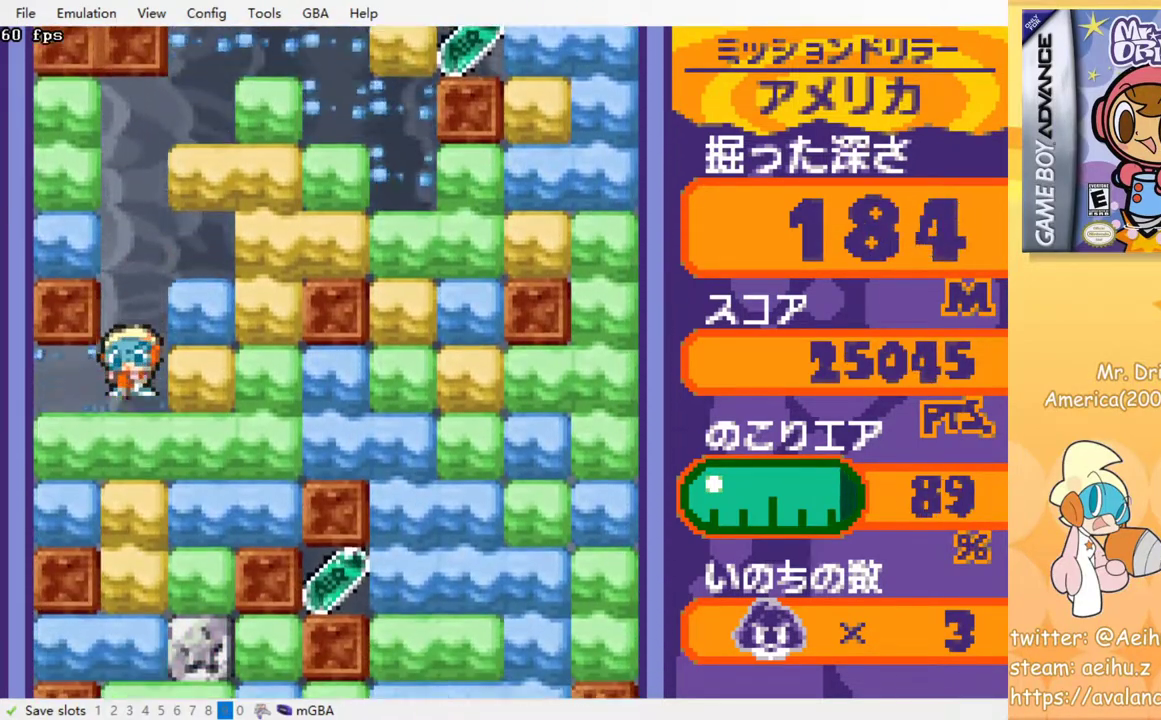
Gameplay with a controller (PlayStation layout); each line is a JSON object with the inputs held at the frame after it. "events" lists button and stick changes between this image and that frame as [ms after this image, input, new state], when the widget could be followed in between. Not read: L3 R3 left_stick right_stick.
{"buttons": ["DPAD_DOWN"], "events": [[83, "SQUARE", "down"], [167, "SQUARE", "up"], [250, "SQUARE", "down"], [333, "SQUARE", "up"], [417, "SQUARE", "down"], [500, "SQUARE", "up"]]}
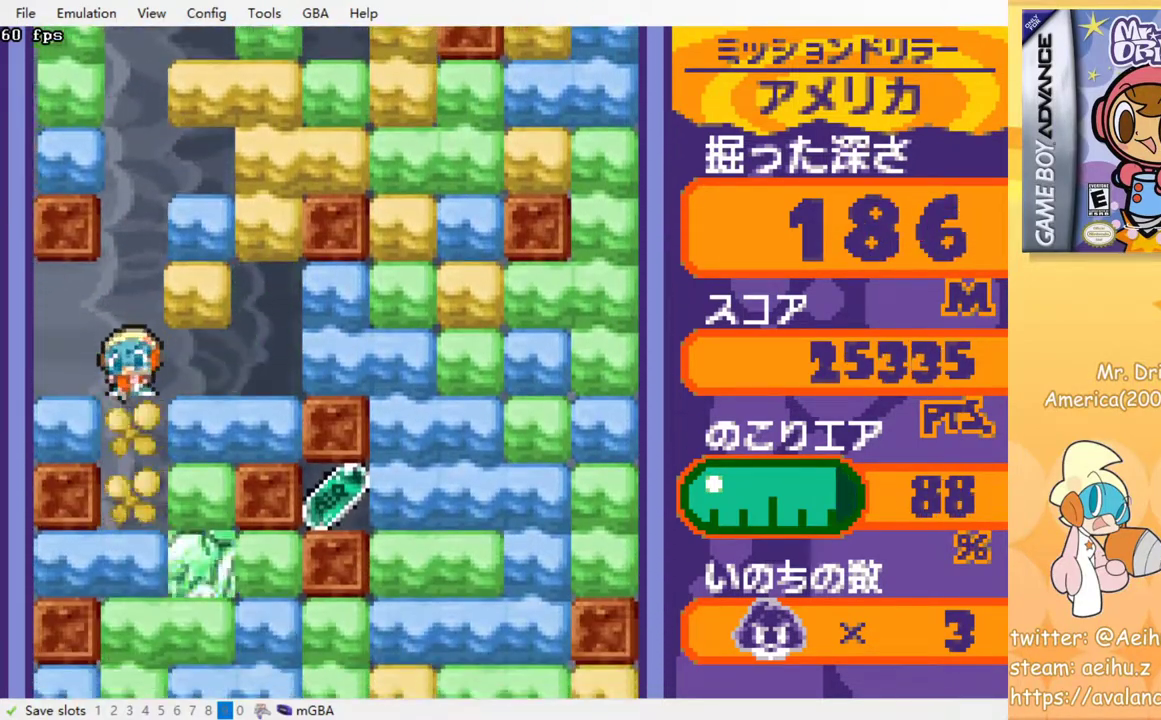
{"buttons": ["DPAD_DOWN"], "events": [[83, "SQUARE", "down"], [150, "SQUARE", "up"], [233, "SQUARE", "down"], [317, "SQUARE", "up"], [400, "SQUARE", "down"], [467, "SQUARE", "up"]]}
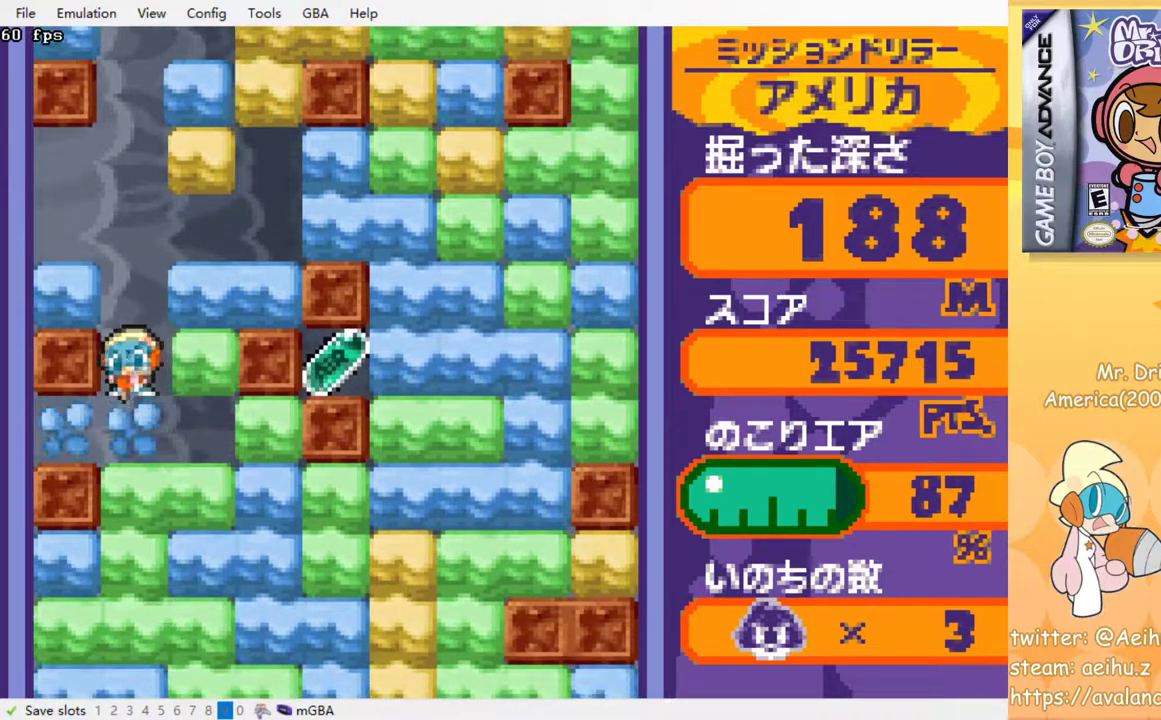
{"buttons": ["DPAD_DOWN"], "events": [[67, "SQUARE", "down"], [133, "SQUARE", "up"], [217, "SQUARE", "down"], [283, "SQUARE", "up"], [383, "SQUARE", "down"], [450, "SQUARE", "up"]]}
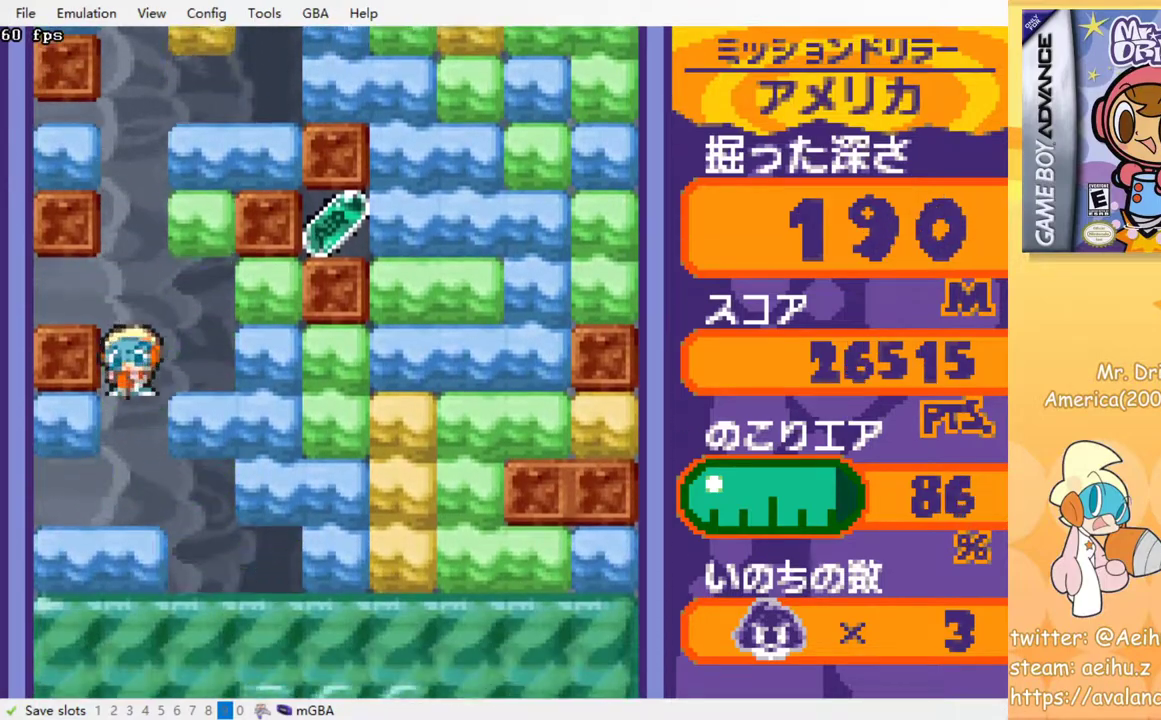
{"buttons": ["DPAD_DOWN"], "events": [[33, "SQUARE", "down"], [117, "SQUARE", "up"], [233, "DPAD_DOWN", "up"], [233, "DPAD_RIGHT", "down"], [483, "DPAD_DOWN", "down"], [500, "DPAD_RIGHT", "up"]]}
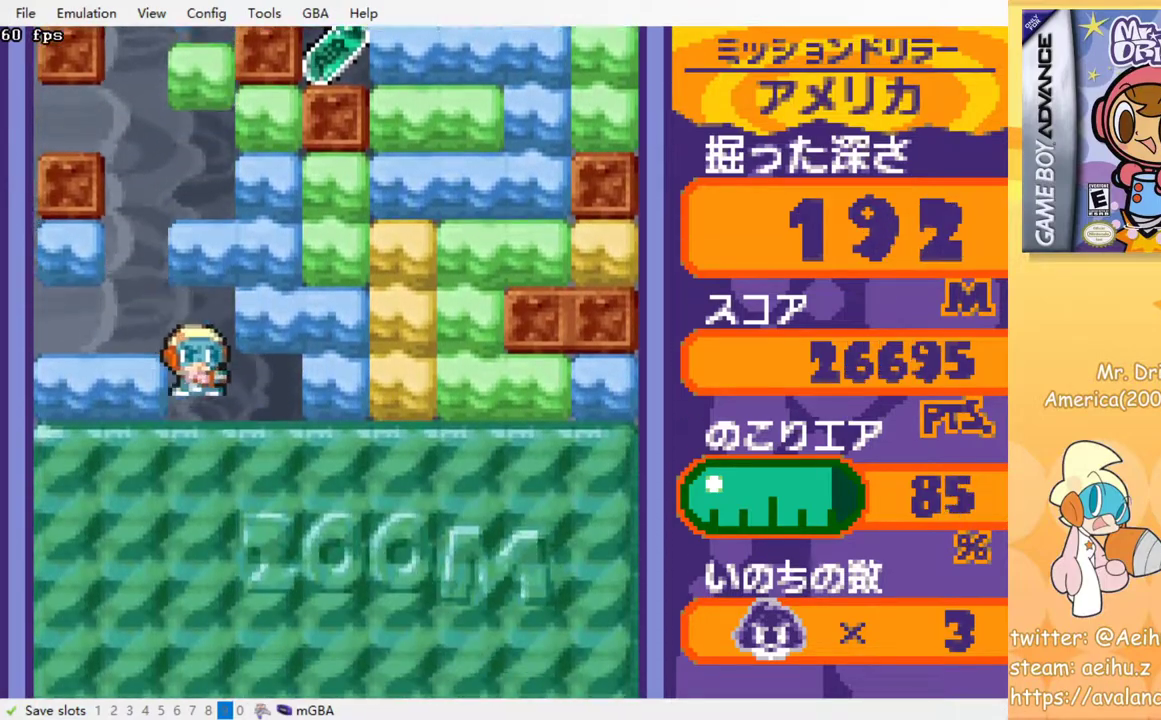
{"buttons": [], "events": [[117, "SQUARE", "down"], [183, "SQUARE", "up"], [233, "DPAD_DOWN", "up"]]}
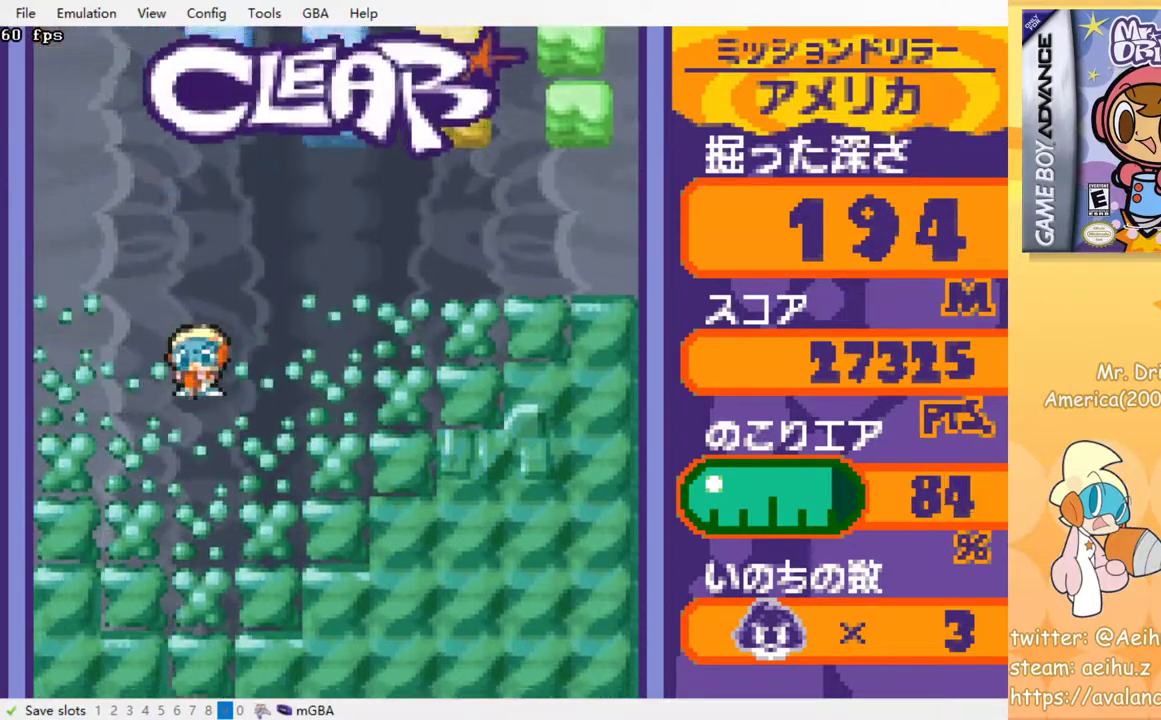
{"buttons": [], "events": []}
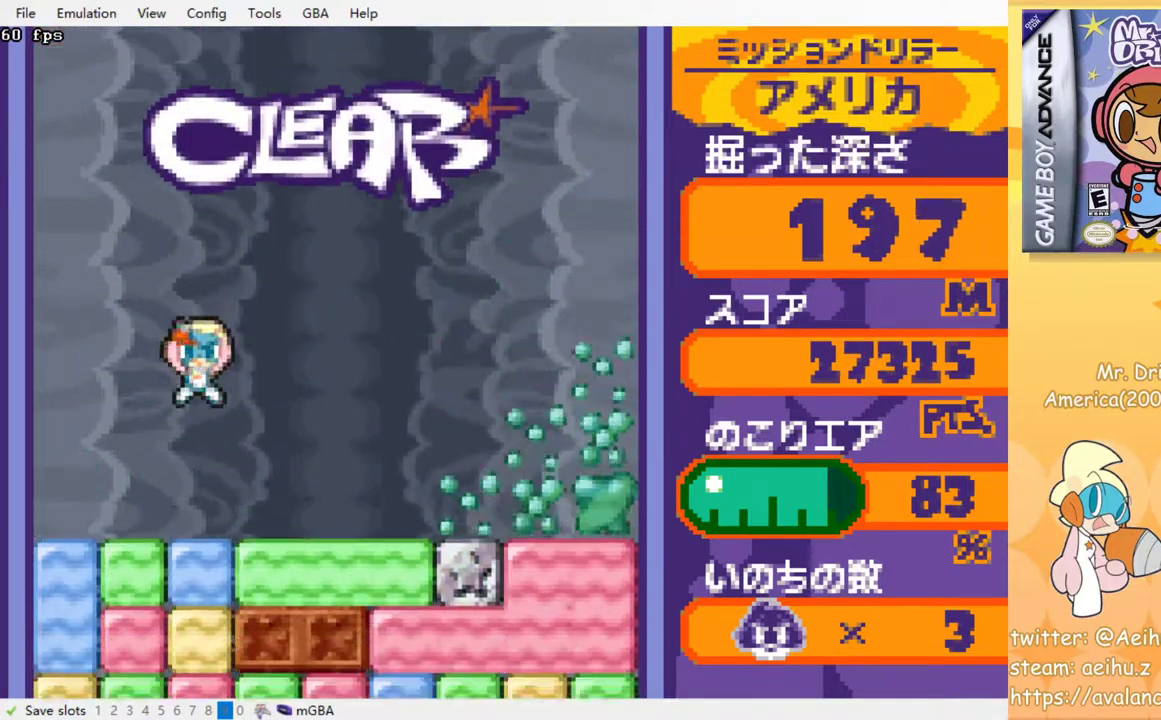
{"buttons": ["SQUARE", "DPAD_DOWN"], "events": [[183, "DPAD_RIGHT", "down"], [333, "DPAD_DOWN", "down"], [350, "DPAD_RIGHT", "up"], [433, "SQUARE", "down"]]}
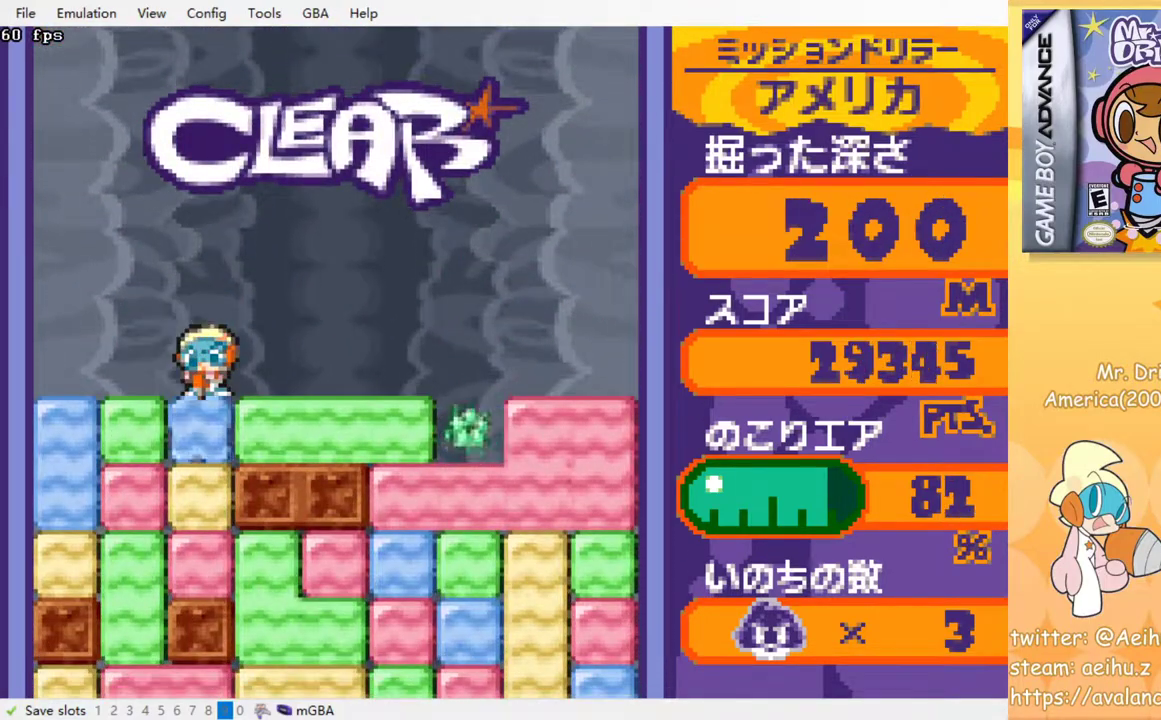
{"buttons": ["SQUARE", "DPAD_DOWN"], "events": [[50, "SQUARE", "up"], [117, "SQUARE", "down"], [200, "SQUARE", "up"], [283, "SQUARE", "down"], [383, "SQUARE", "up"], [450, "SQUARE", "down"]]}
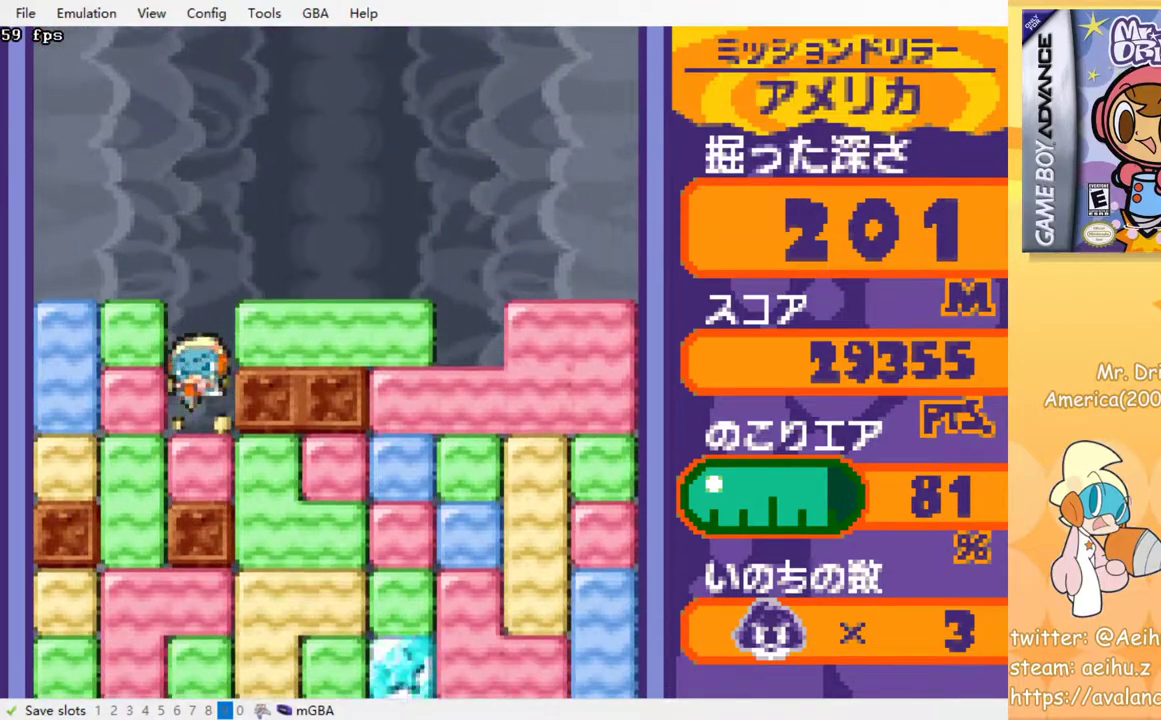
{"buttons": ["SQUARE", "DPAD_RIGHT"], "events": [[33, "SQUARE", "up"], [117, "SQUARE", "down"], [233, "SQUARE", "up"], [400, "DPAD_DOWN", "up"], [400, "DPAD_RIGHT", "down"], [467, "SQUARE", "down"]]}
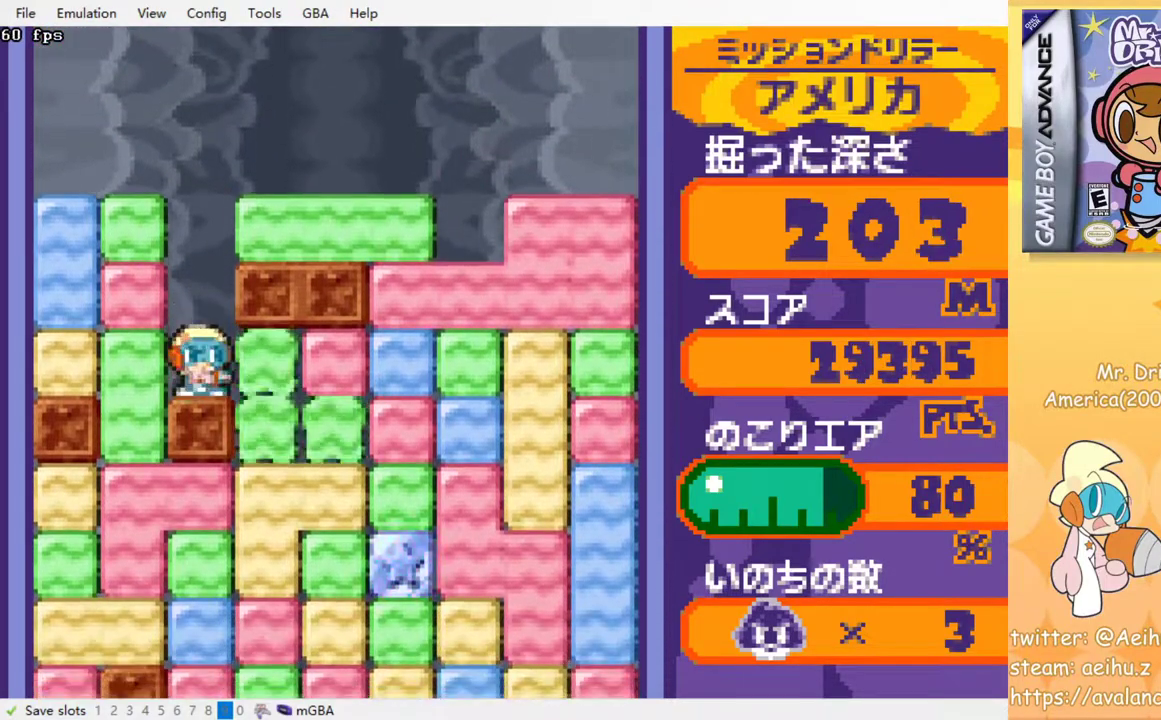
{"buttons": ["DPAD_DOWN"], "events": [[67, "SQUARE", "up"], [267, "DPAD_DOWN", "down"], [317, "DPAD_RIGHT", "up"], [417, "SQUARE", "down"], [500, "SQUARE", "up"]]}
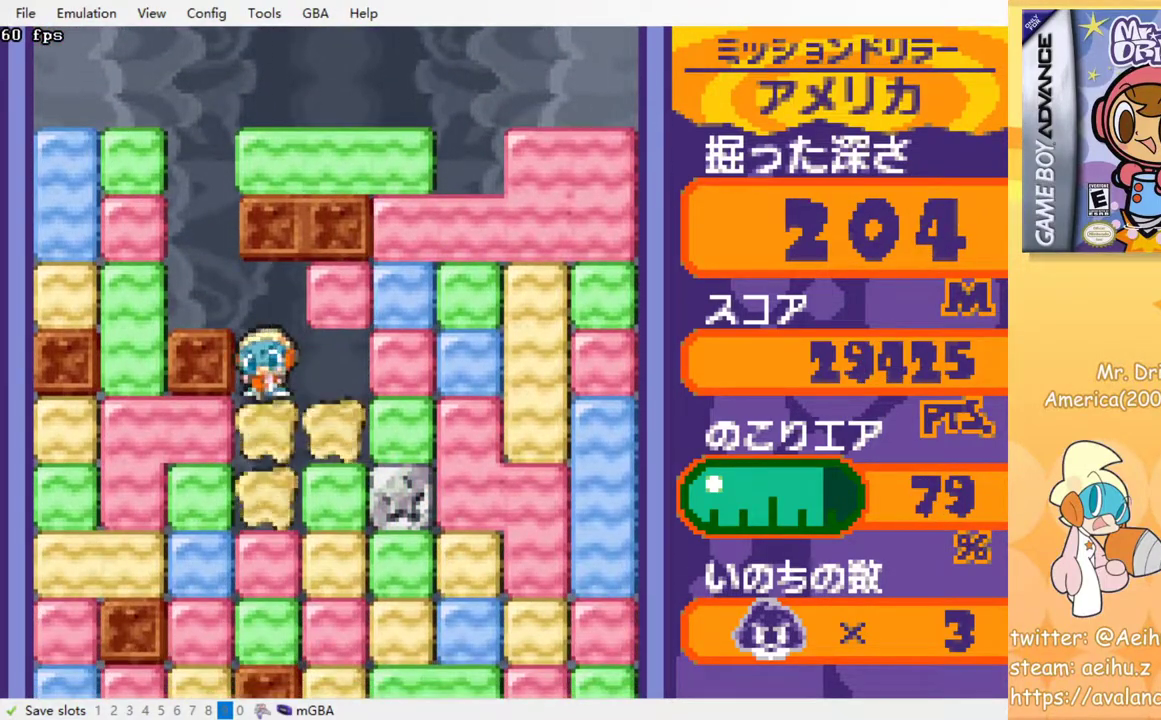
{"buttons": ["DPAD_DOWN"], "events": [[83, "SQUARE", "down"], [150, "SQUARE", "up"], [217, "SQUARE", "down"], [317, "SQUARE", "up"], [400, "SQUARE", "down"], [500, "SQUARE", "up"]]}
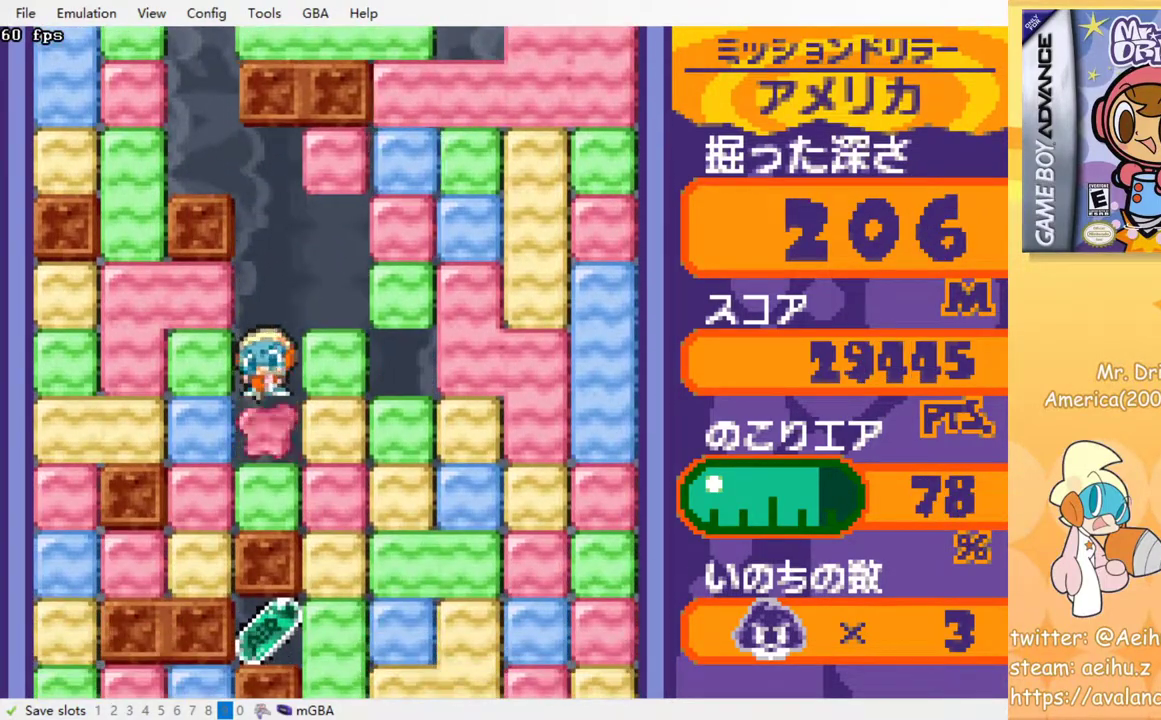
{"buttons": ["DPAD_DOWN"], "events": [[67, "SQUARE", "down"], [167, "SQUARE", "up"], [233, "SQUARE", "down"], [333, "SQUARE", "up"]]}
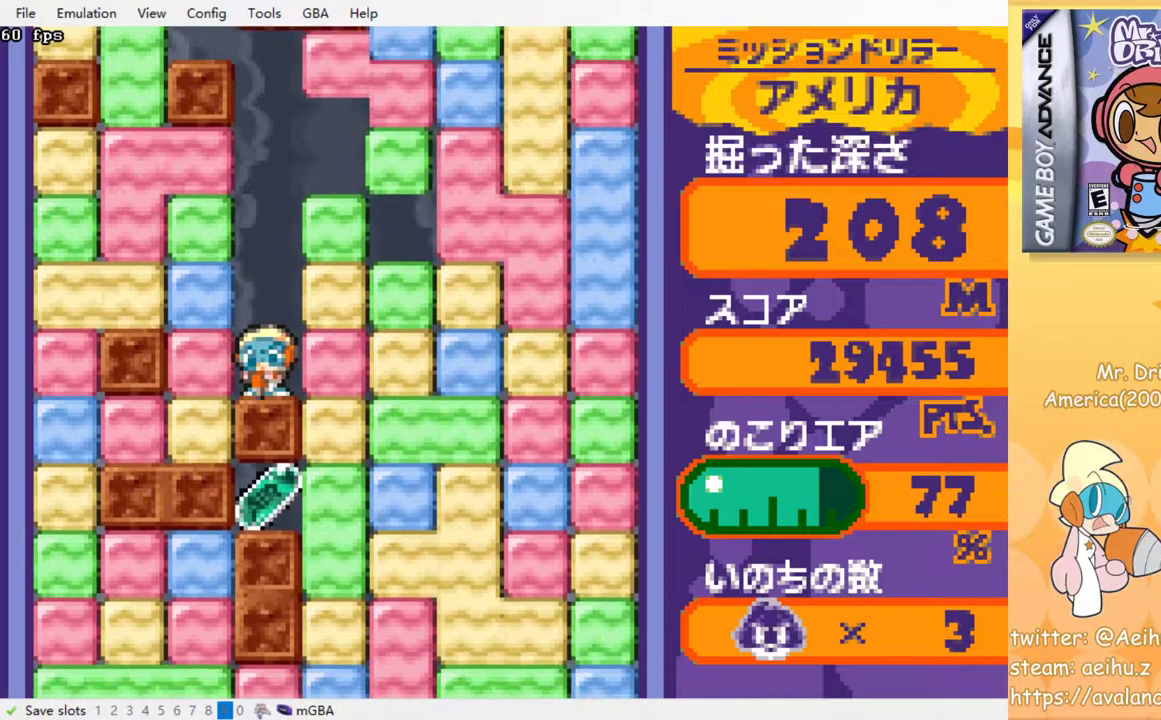
{"buttons": ["SQUARE", "DPAD_DOWN"], "events": [[83, "DPAD_DOWN", "up"], [83, "DPAD_RIGHT", "down"], [117, "SQUARE", "down"], [233, "SQUARE", "up"], [367, "DPAD_DOWN", "down"], [367, "DPAD_RIGHT", "up"], [433, "SQUARE", "down"]]}
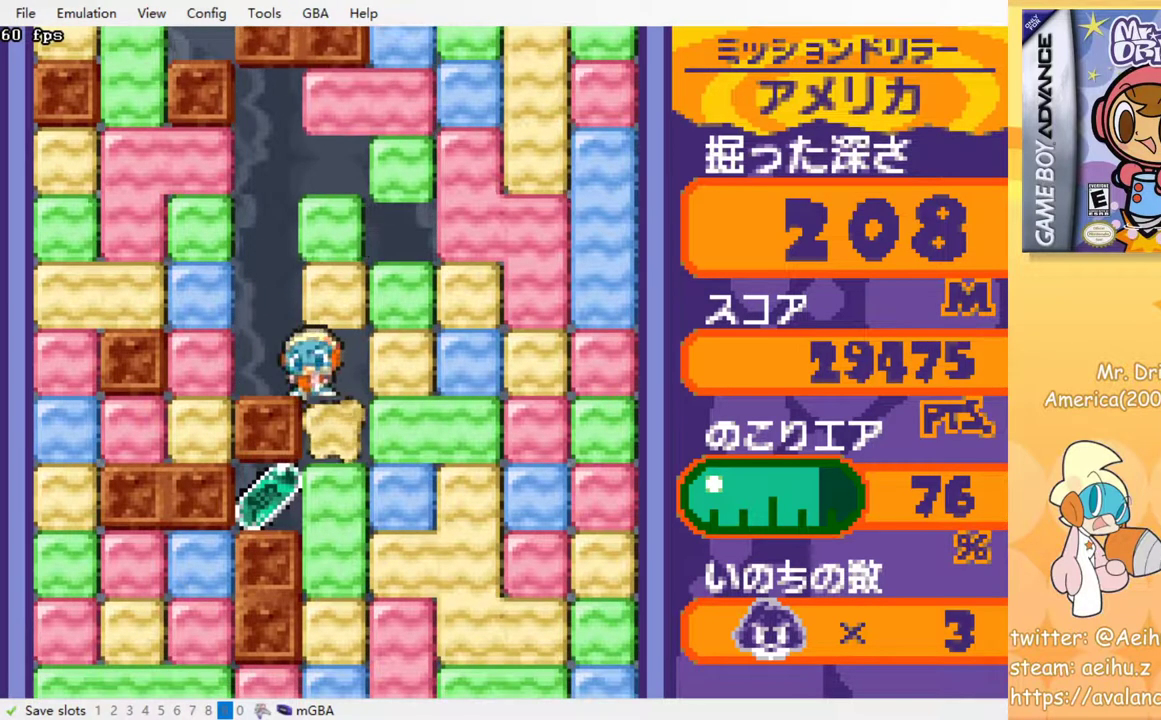
{"buttons": [], "events": [[33, "SQUARE", "up"], [133, "SQUARE", "down"], [200, "SQUARE", "up"], [300, "SQUARE", "down"], [400, "SQUARE", "up"], [500, "DPAD_DOWN", "up"]]}
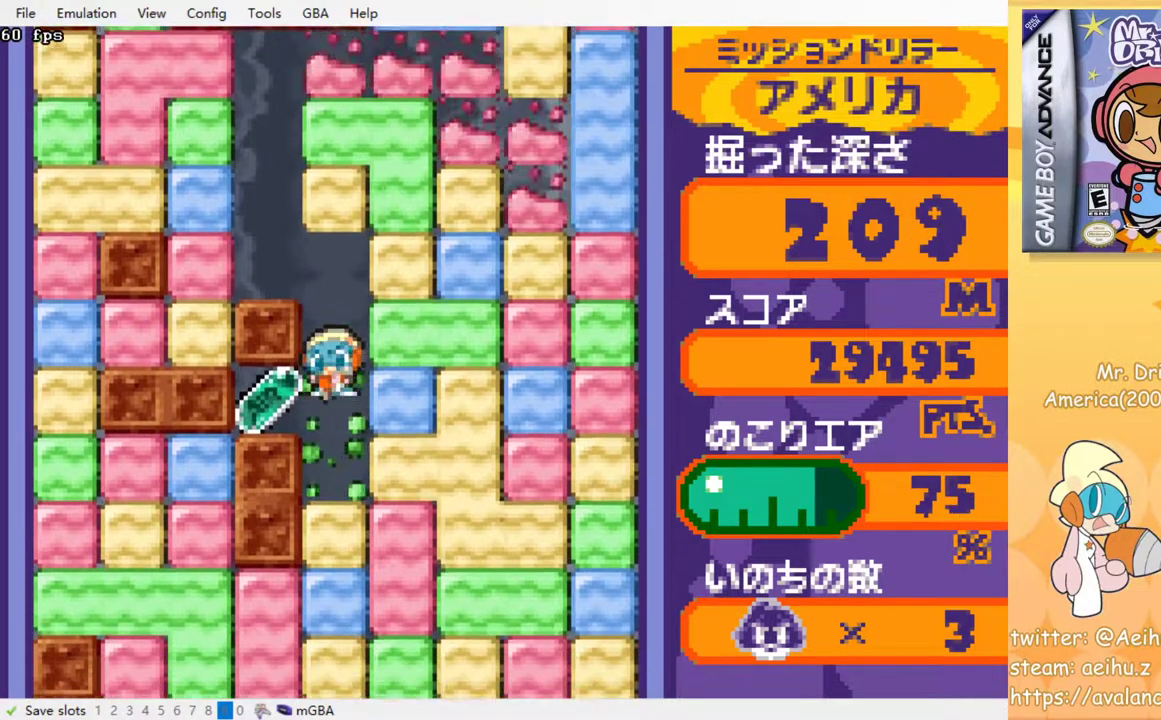
{"buttons": ["DPAD_LEFT"], "events": [[150, "DPAD_LEFT", "down"]]}
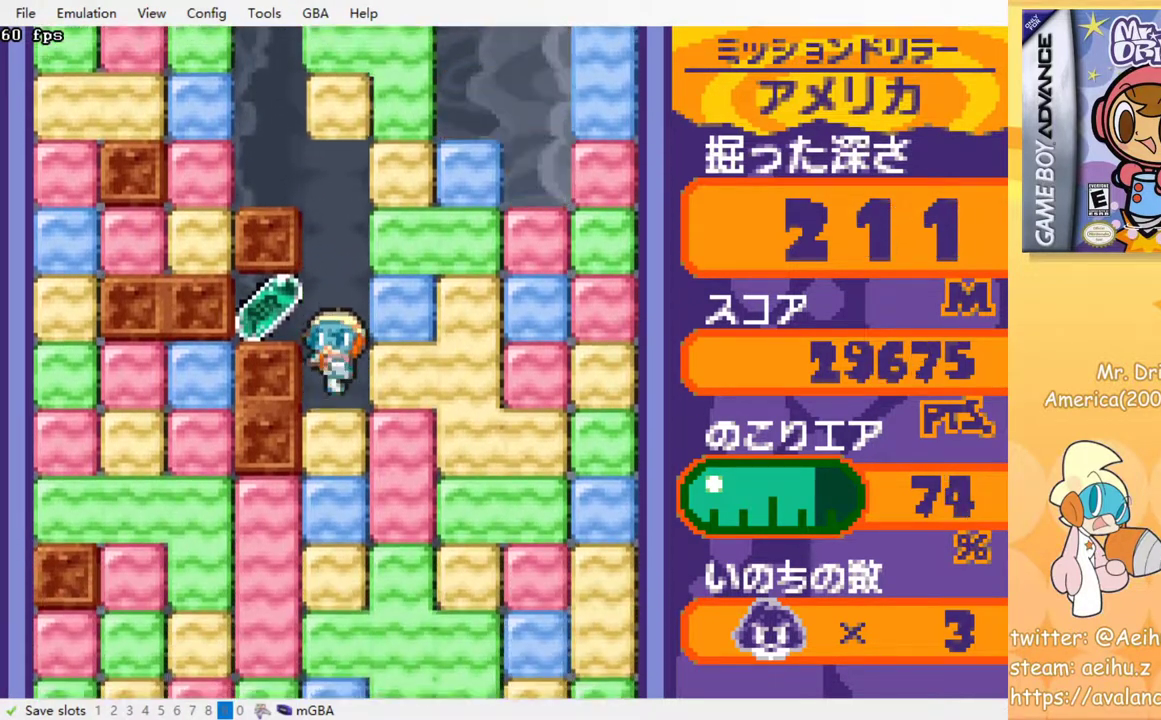
{"buttons": ["DPAD_DOWN"], "events": [[117, "DPAD_LEFT", "up"], [167, "DPAD_RIGHT", "down"], [267, "DPAD_DOWN", "down"], [300, "DPAD_RIGHT", "up"], [417, "SQUARE", "down"], [500, "SQUARE", "up"]]}
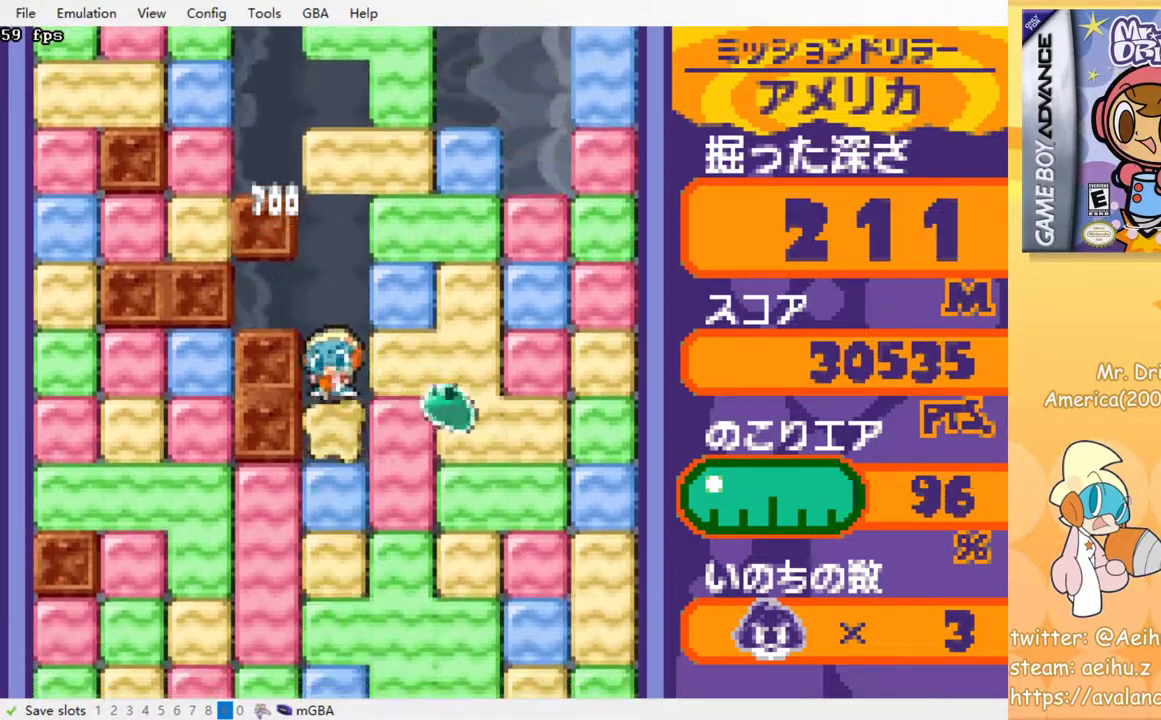
{"buttons": ["DPAD_DOWN"], "events": [[67, "SQUARE", "down"], [150, "SQUARE", "up"], [217, "SQUARE", "down"], [317, "SQUARE", "up"], [383, "SQUARE", "down"], [467, "SQUARE", "up"]]}
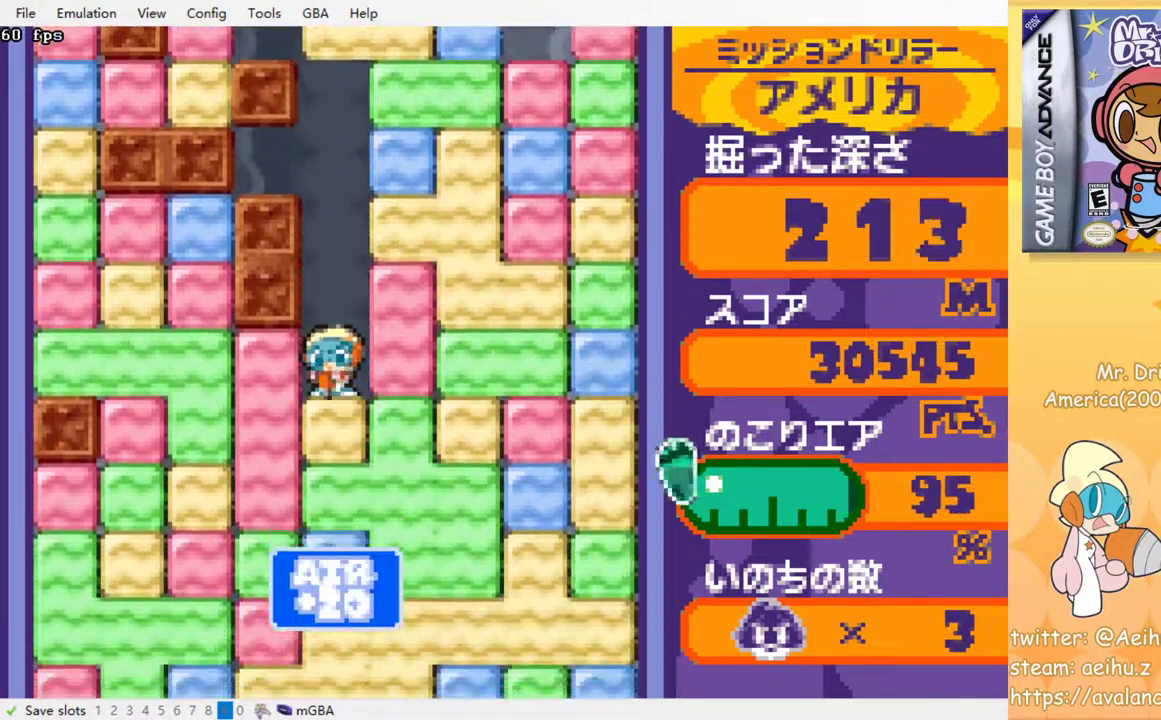
{"buttons": ["SQUARE", "DPAD_DOWN"], "events": [[50, "SQUARE", "down"], [100, "SQUARE", "up"], [200, "SQUARE", "down"], [267, "SQUARE", "up"], [333, "SQUARE", "down"], [433, "SQUARE", "up"], [500, "SQUARE", "down"]]}
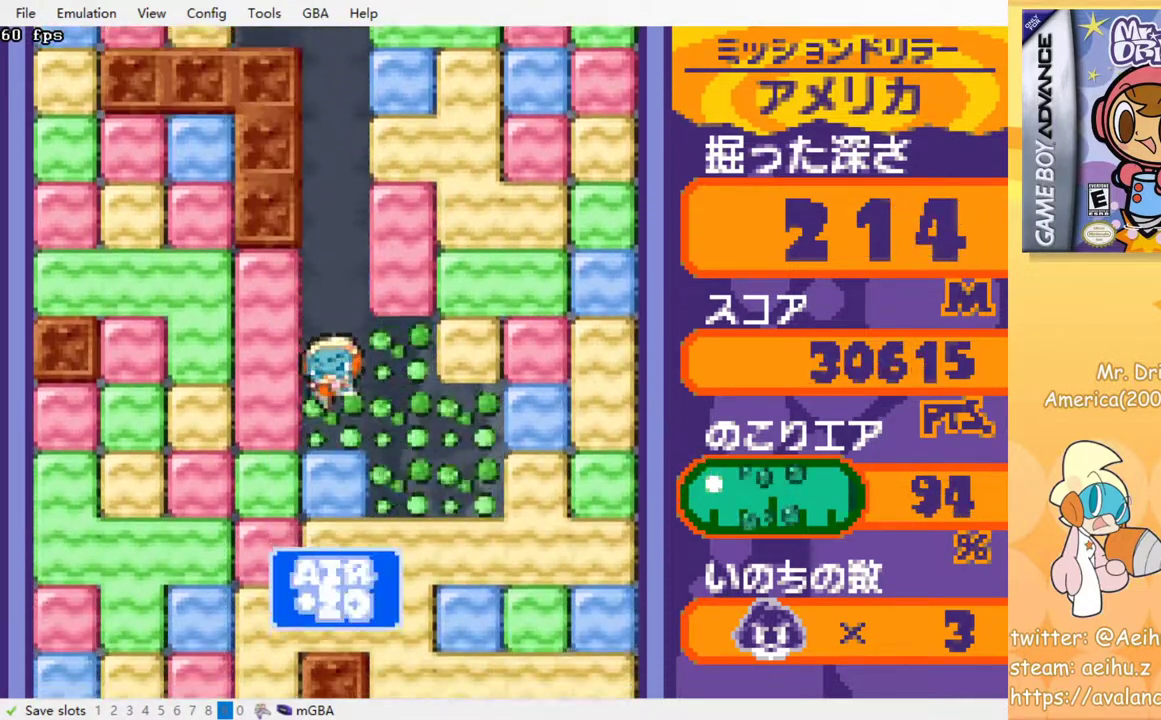
{"buttons": ["SQUARE", "DPAD_DOWN"], "events": [[83, "SQUARE", "up"], [167, "SQUARE", "down"], [233, "SQUARE", "up"], [317, "SQUARE", "down"], [400, "SQUARE", "up"], [483, "SQUARE", "down"]]}
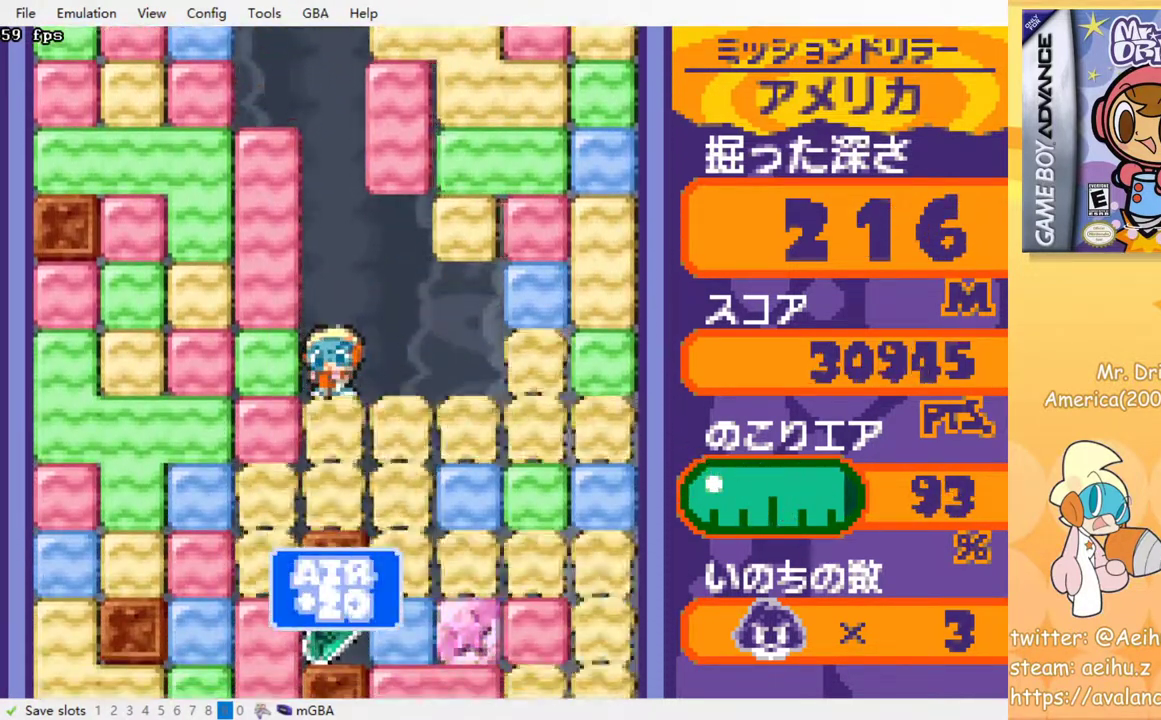
{"buttons": ["DPAD_LEFT"], "events": [[67, "SQUARE", "up"], [133, "SQUARE", "down"], [233, "SQUARE", "up"], [433, "DPAD_DOWN", "up"], [450, "DPAD_LEFT", "down"]]}
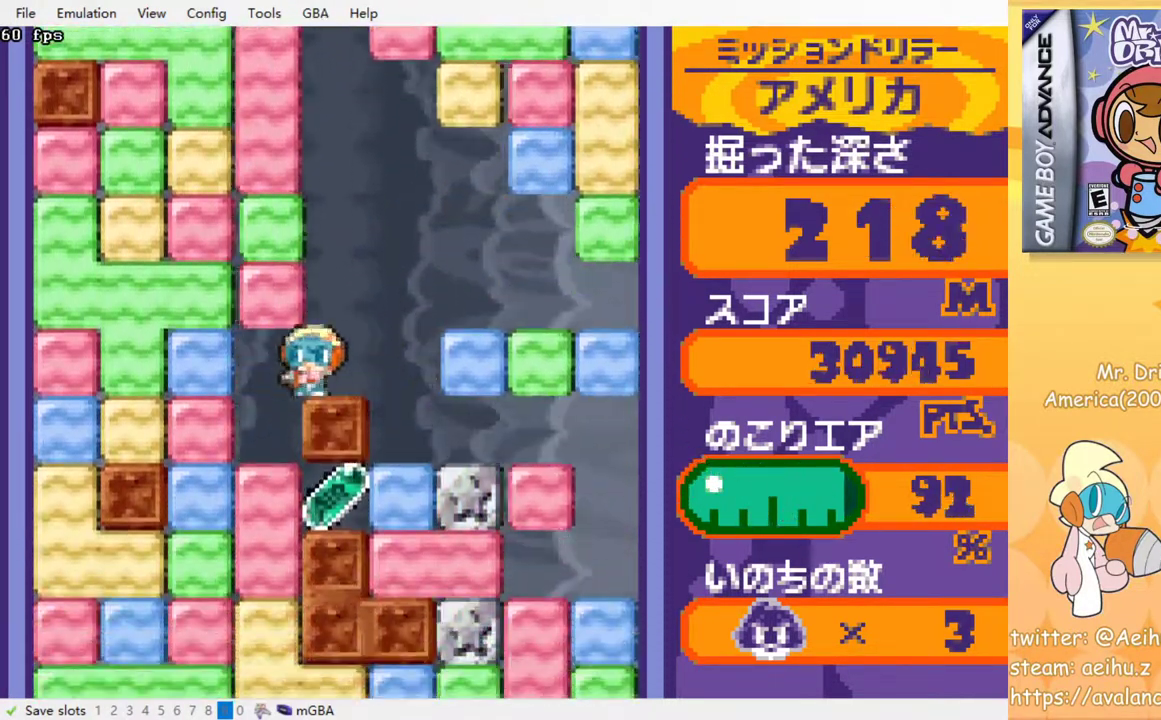
{"buttons": ["DPAD_DOWN"], "events": [[167, "DPAD_DOWN", "down"], [167, "DPAD_LEFT", "up"], [233, "SQUARE", "down"], [317, "SQUARE", "up"], [400, "SQUARE", "down"], [483, "SQUARE", "up"]]}
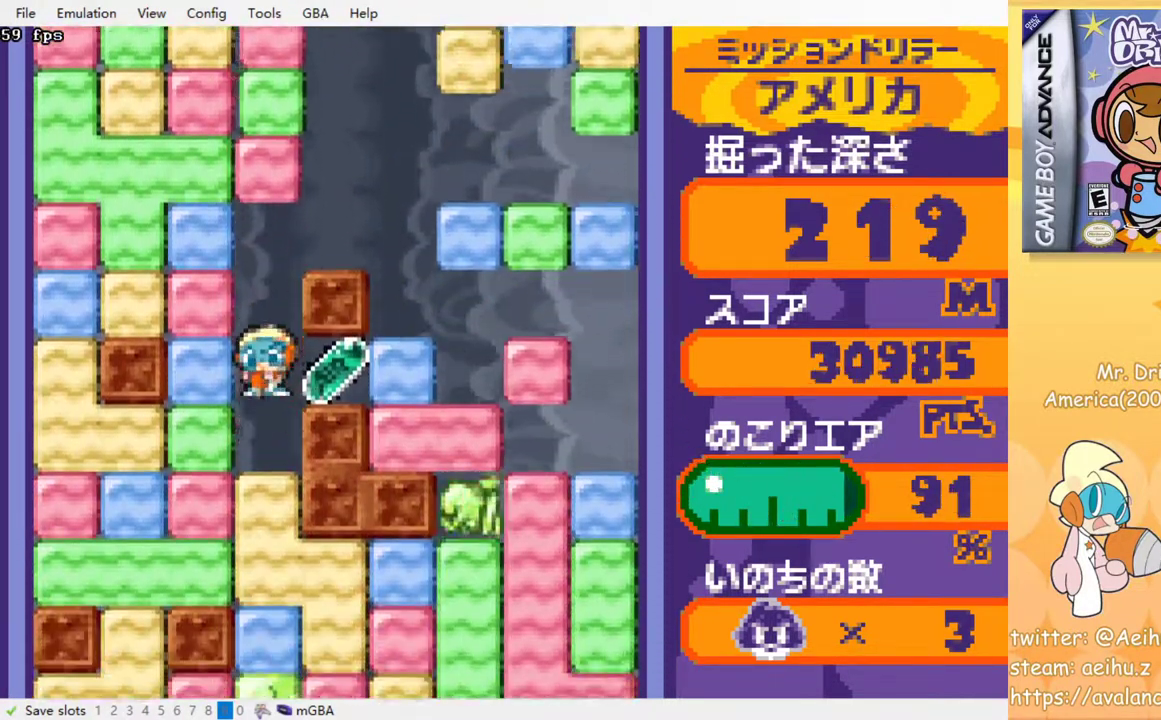
{"buttons": ["DPAD_DOWN"], "events": [[50, "SQUARE", "down"], [133, "SQUARE", "up"], [217, "SQUARE", "down"], [300, "SQUARE", "up"], [367, "SQUARE", "down"], [467, "SQUARE", "up"]]}
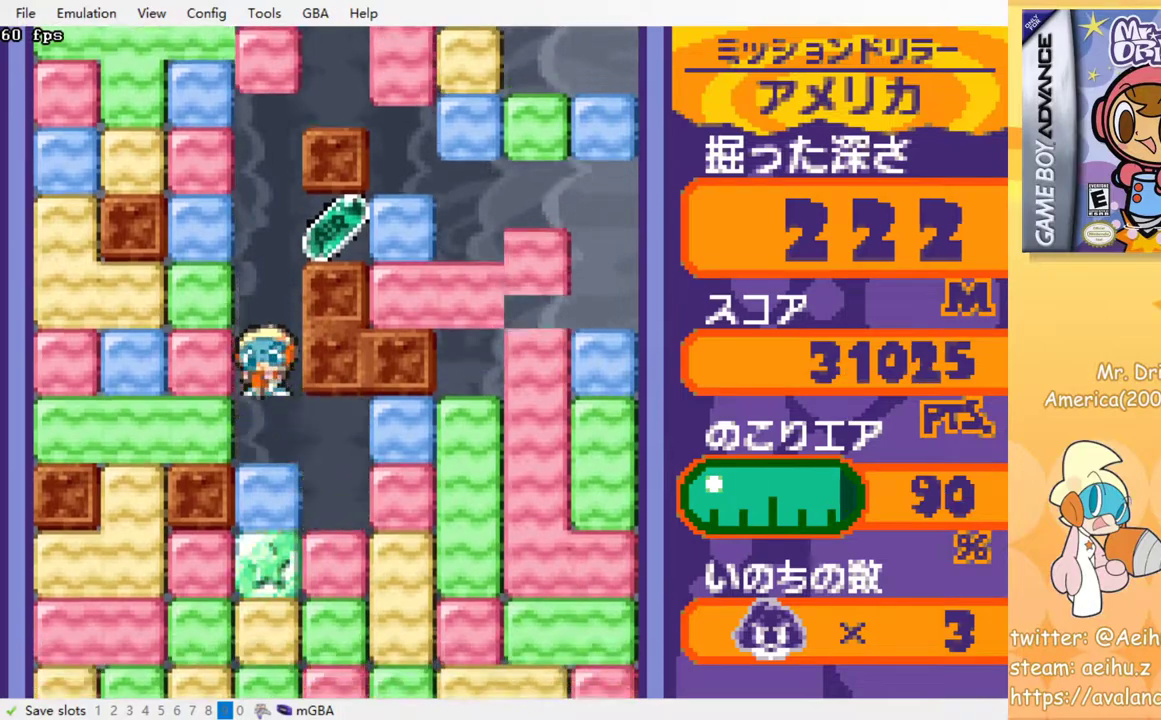
{"buttons": ["SQUARE", "DPAD_DOWN"], "events": [[50, "DPAD_DOWN", "up"], [117, "DPAD_RIGHT", "down"], [333, "DPAD_DOWN", "down"], [350, "DPAD_RIGHT", "up"], [483, "SQUARE", "down"]]}
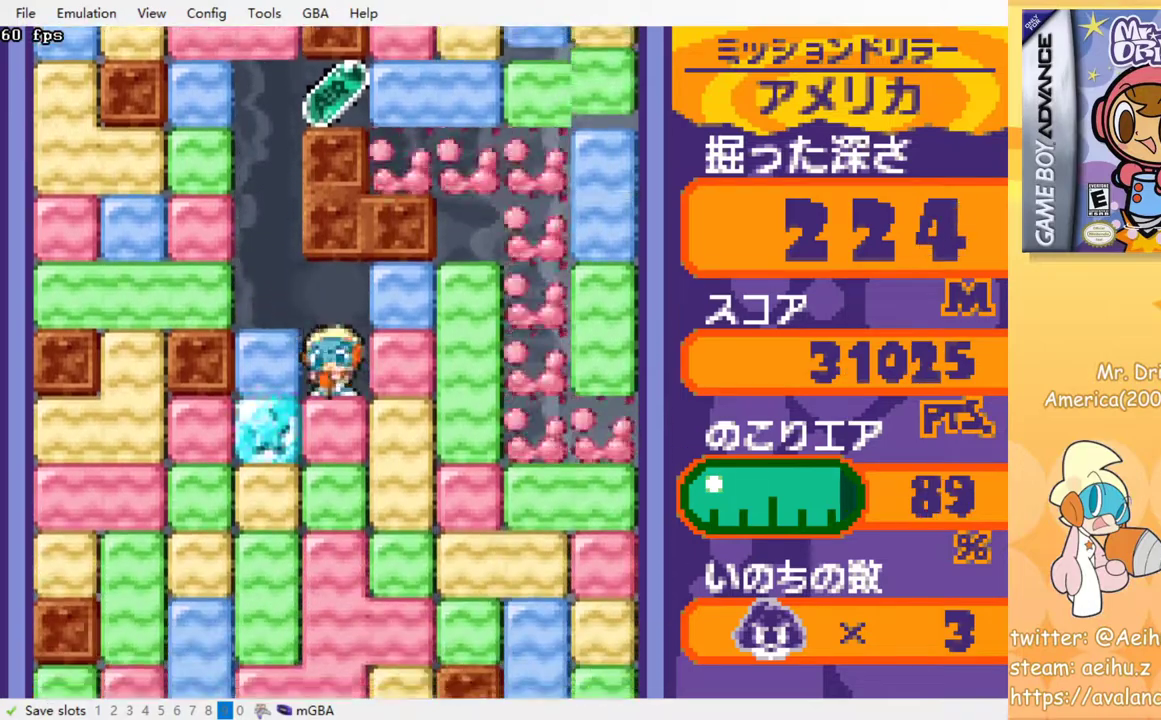
{"buttons": ["SQUARE", "DPAD_DOWN"], "events": [[83, "SQUARE", "up"], [167, "SQUARE", "down"], [233, "SQUARE", "up"], [317, "SQUARE", "down"], [400, "SQUARE", "up"], [467, "SQUARE", "down"]]}
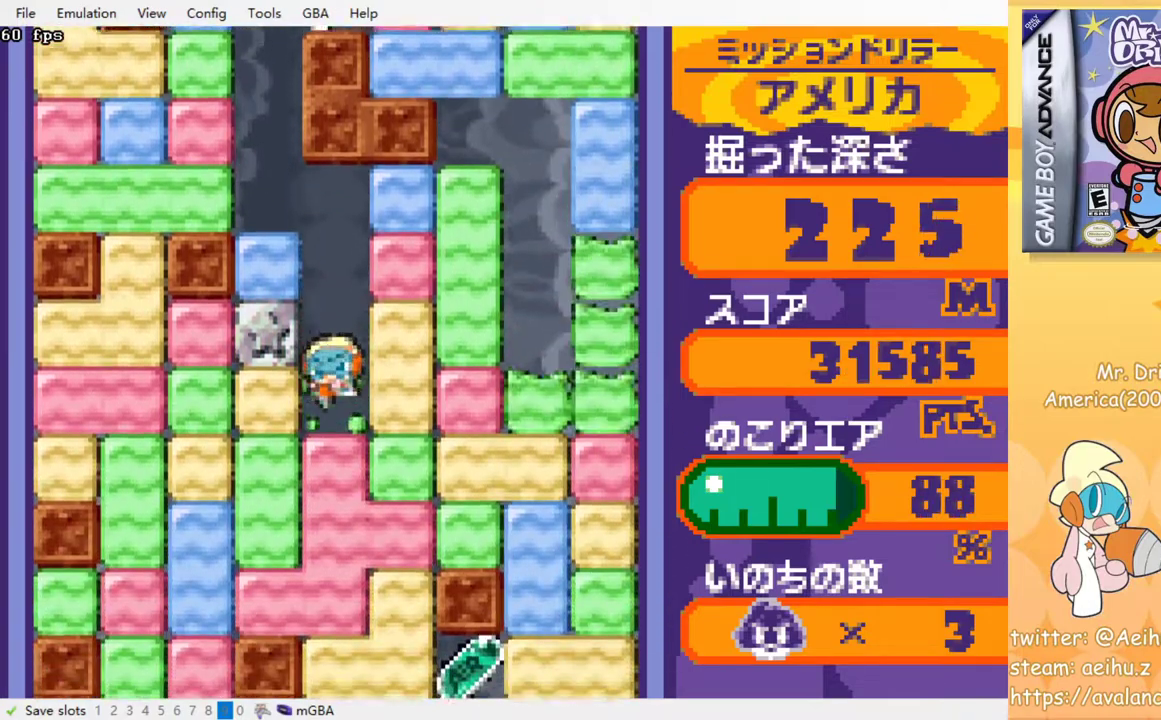
{"buttons": ["SQUARE", "DPAD_DOWN"], "events": [[50, "SQUARE", "up"], [133, "SQUARE", "down"], [217, "SQUARE", "up"], [283, "SQUARE", "down"], [383, "SQUARE", "up"], [450, "SQUARE", "down"]]}
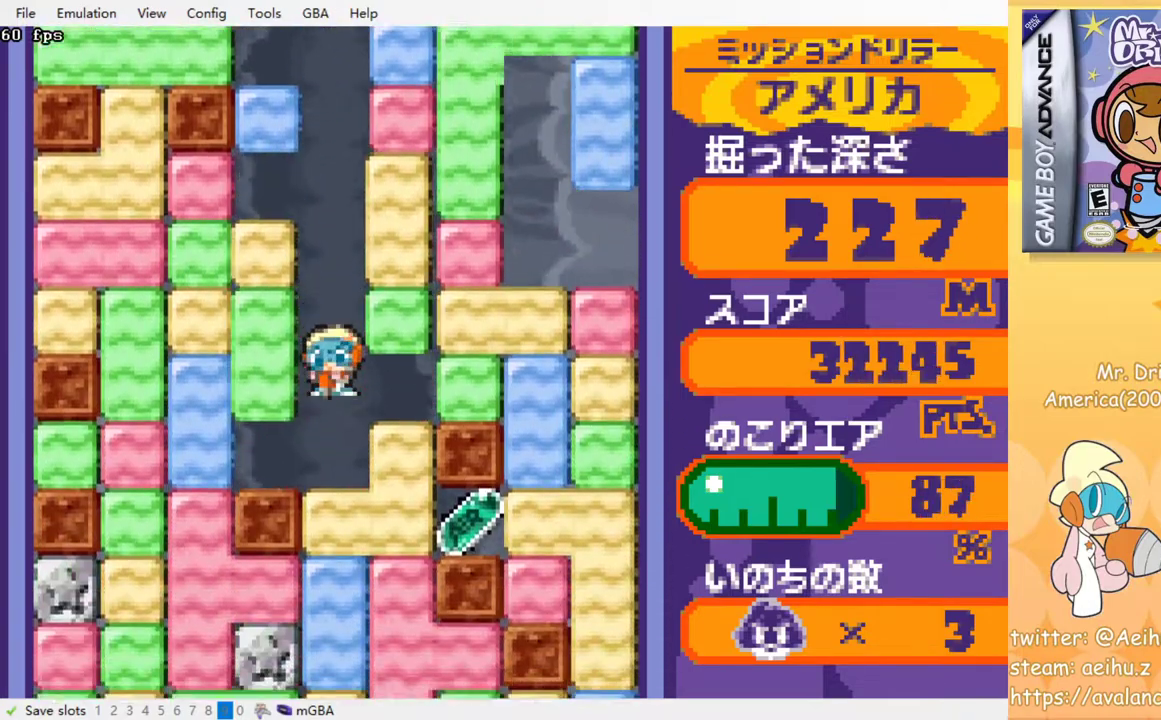
{"buttons": ["DPAD_DOWN"], "events": [[33, "SQUARE", "up"], [150, "SQUARE", "down"], [250, "SQUARE", "up"], [333, "SQUARE", "down"], [417, "SQUARE", "up"]]}
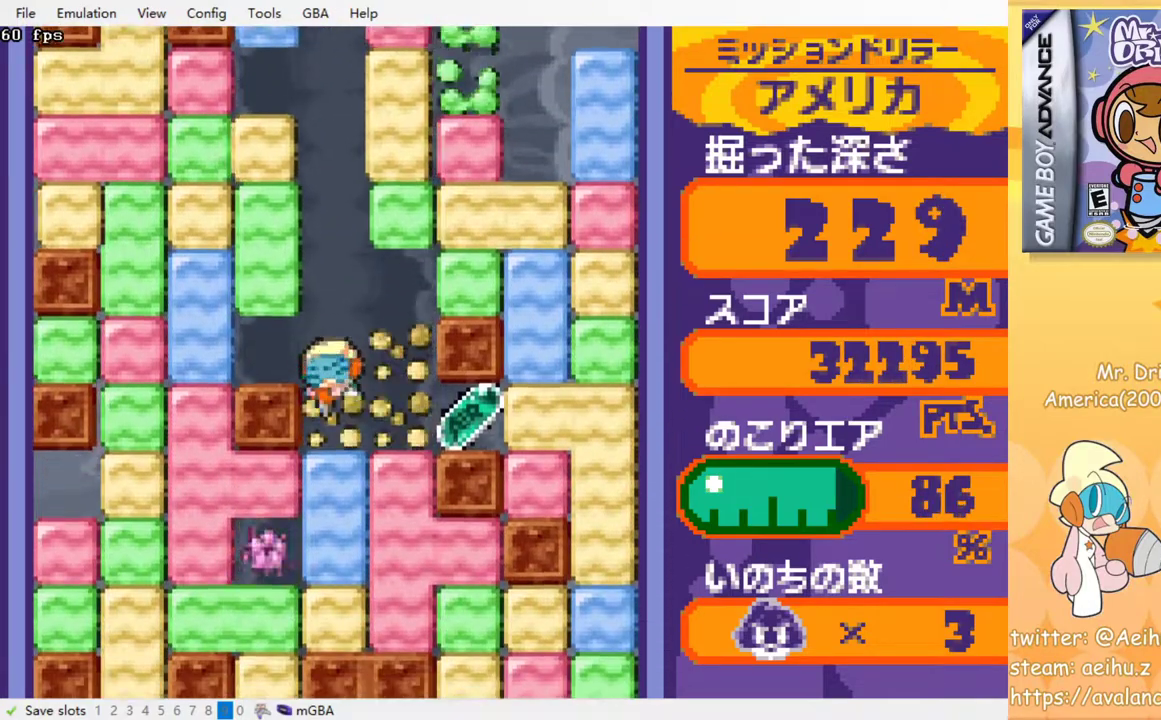
{"buttons": ["DPAD_LEFT"], "events": [[17, "DPAD_DOWN", "up"], [17, "DPAD_RIGHT", "down"], [383, "DPAD_RIGHT", "up"], [417, "DPAD_LEFT", "down"]]}
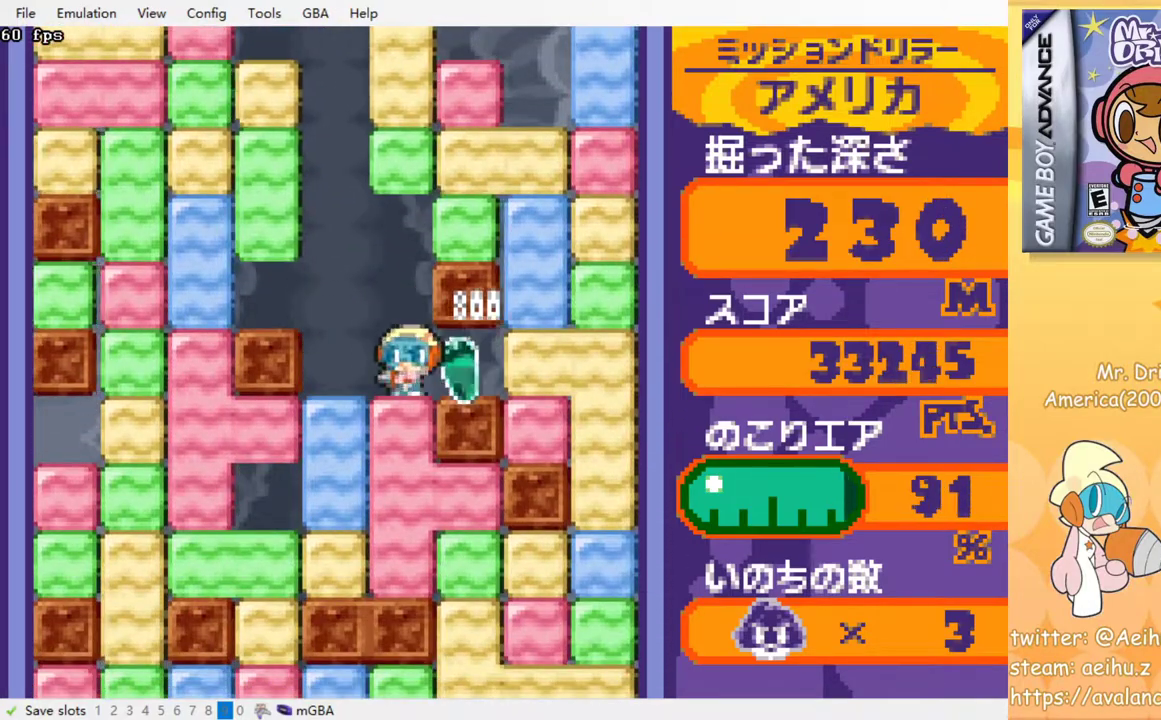
{"buttons": [], "events": [[50, "DPAD_DOWN", "down"], [50, "DPAD_LEFT", "up"], [117, "SQUARE", "down"], [233, "SQUARE", "up"], [450, "DPAD_DOWN", "up"]]}
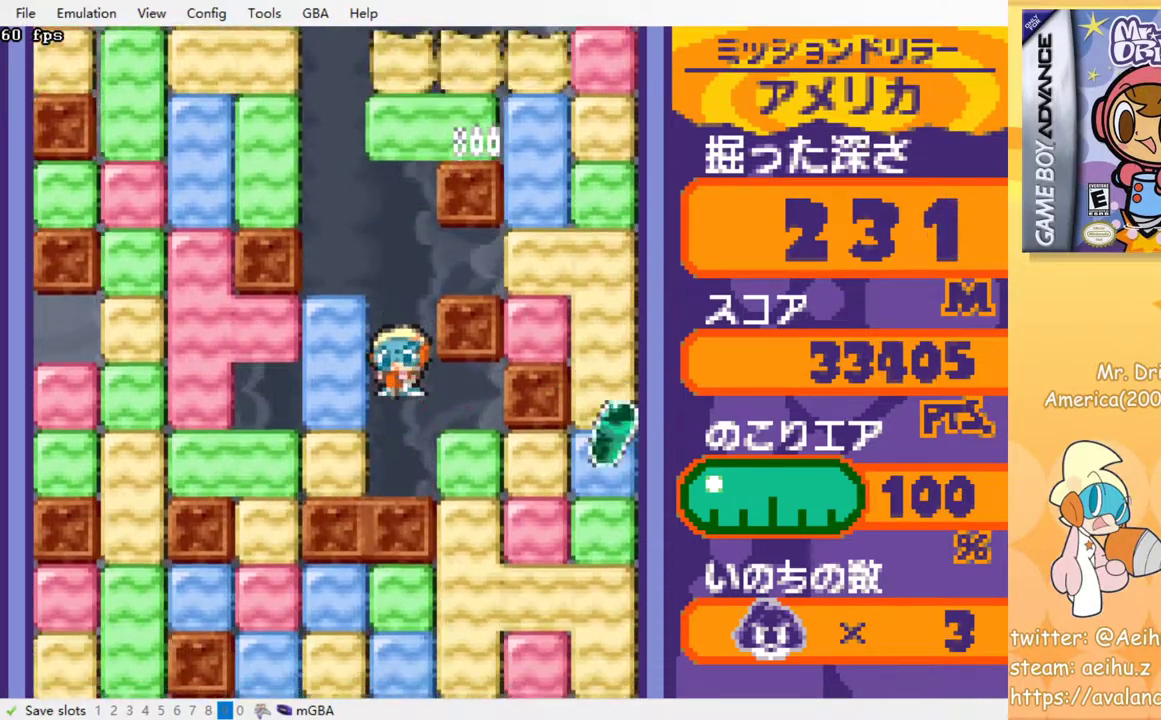
{"buttons": ["DPAD_RIGHT"], "events": [[150, "DPAD_RIGHT", "down"], [283, "SQUARE", "down"], [400, "SQUARE", "up"]]}
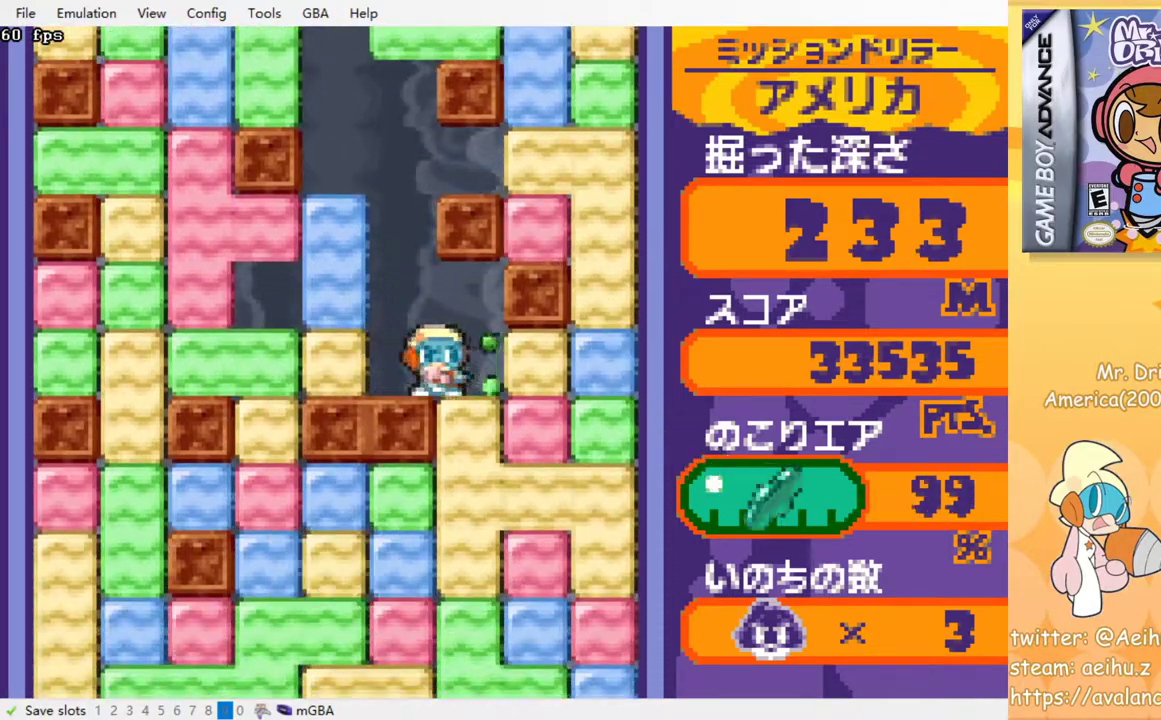
{"buttons": ["SQUARE", "DPAD_DOWN"], "events": [[33, "DPAD_DOWN", "down"], [67, "DPAD_RIGHT", "up"], [100, "SQUARE", "down"], [183, "SQUARE", "up"], [267, "SQUARE", "down"], [333, "SQUARE", "up"], [433, "SQUARE", "down"]]}